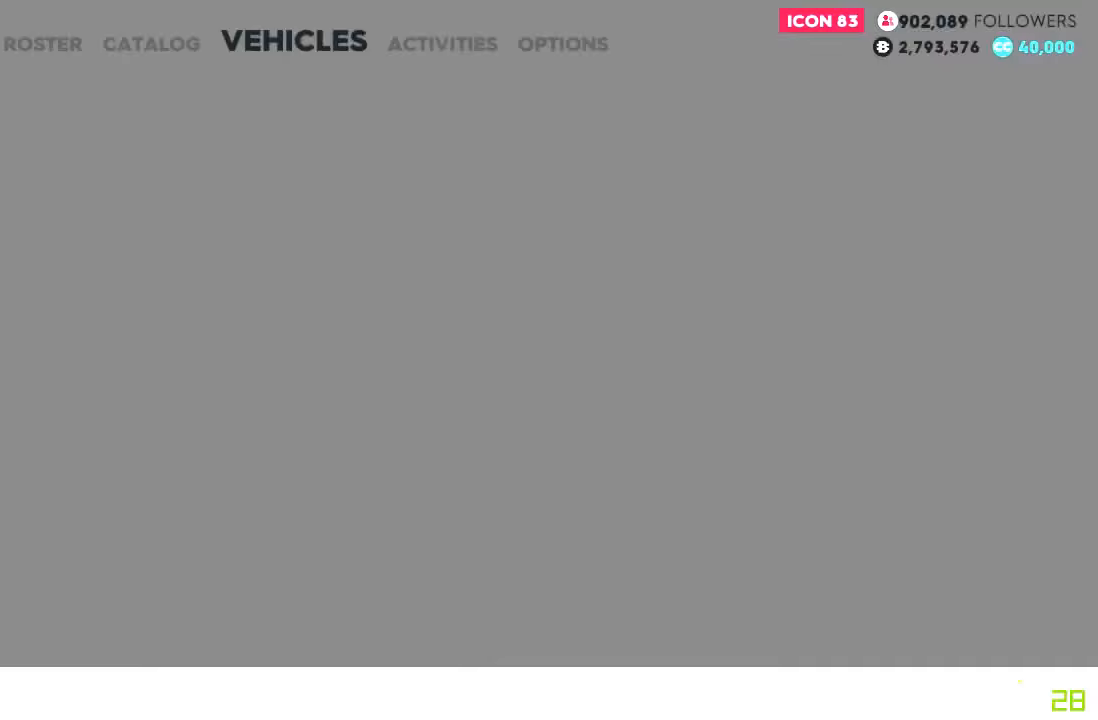
Gameplay with a controller (Xbox layout); each line is a JSON object with the inputs held at the frame after it. "events" lists button and stick changes between this image and that frame as [ms after this image, input, new state], when the widget could be followed in between. Not read: HOME L1 L3 R1.
{"buttons": [], "left_stick": "center", "right_stick": "center"}
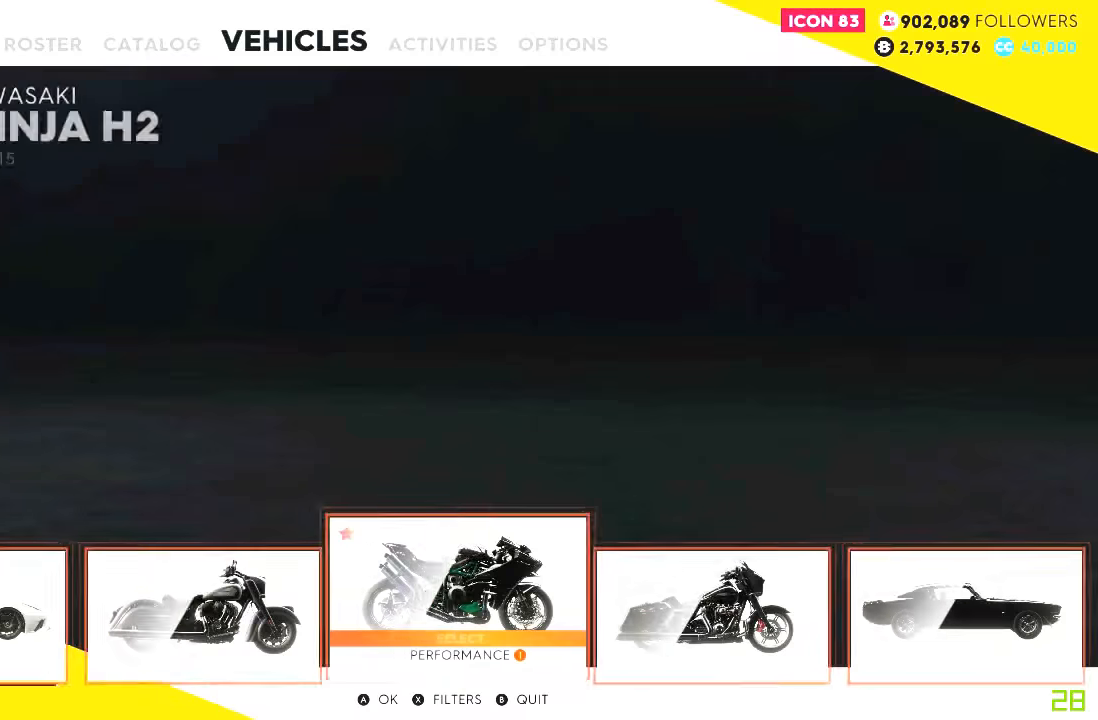
{"buttons": ["DPAD_RIGHT"], "left_stick": "center", "right_stick": "center", "events": [[300, "DPAD_RIGHT", "down"]]}
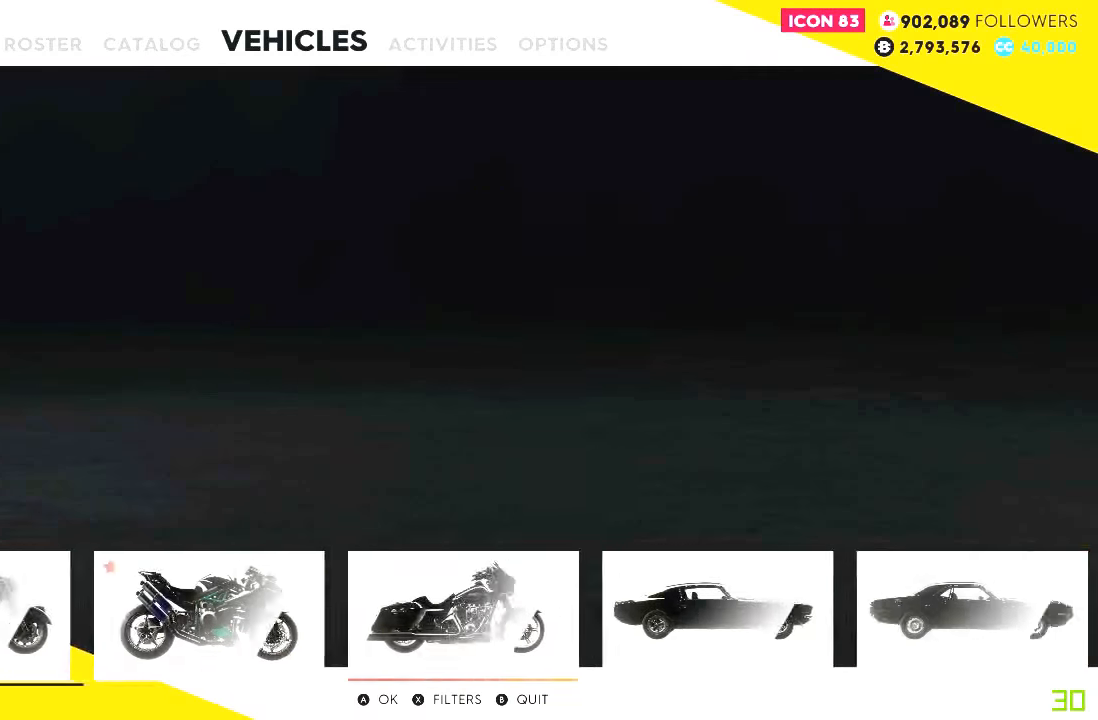
{"buttons": ["DPAD_RIGHT"], "left_stick": "center", "right_stick": "center", "events": []}
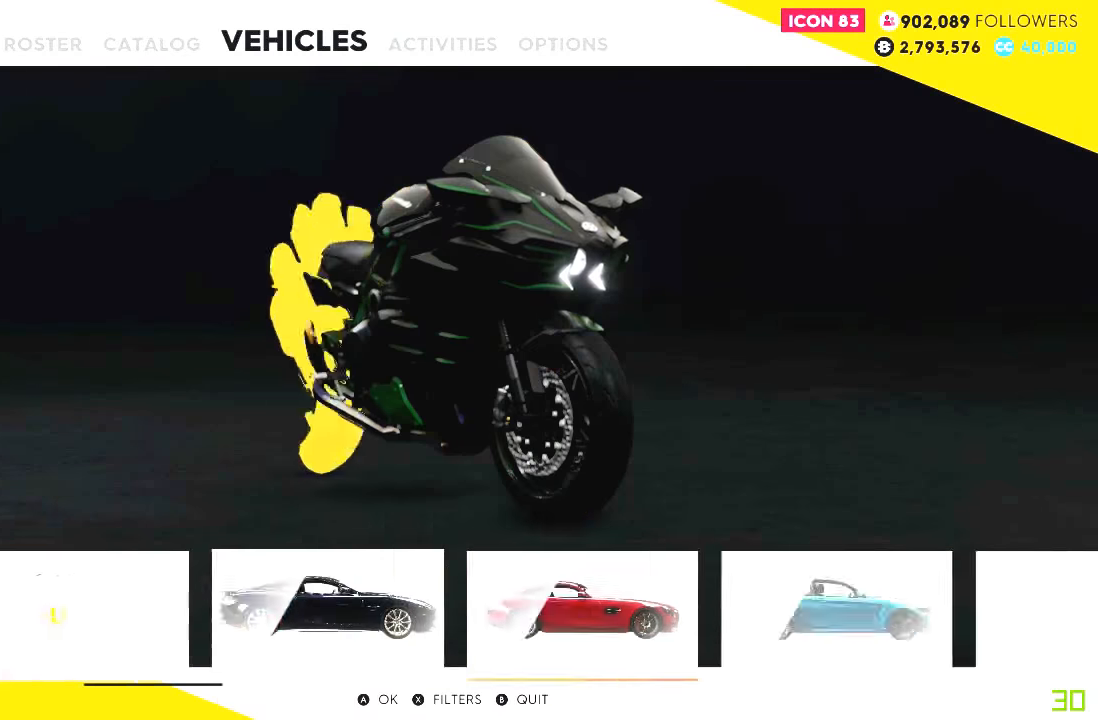
{"buttons": [], "left_stick": "center", "right_stick": "center", "events": [[334, "DPAD_RIGHT", "up"]]}
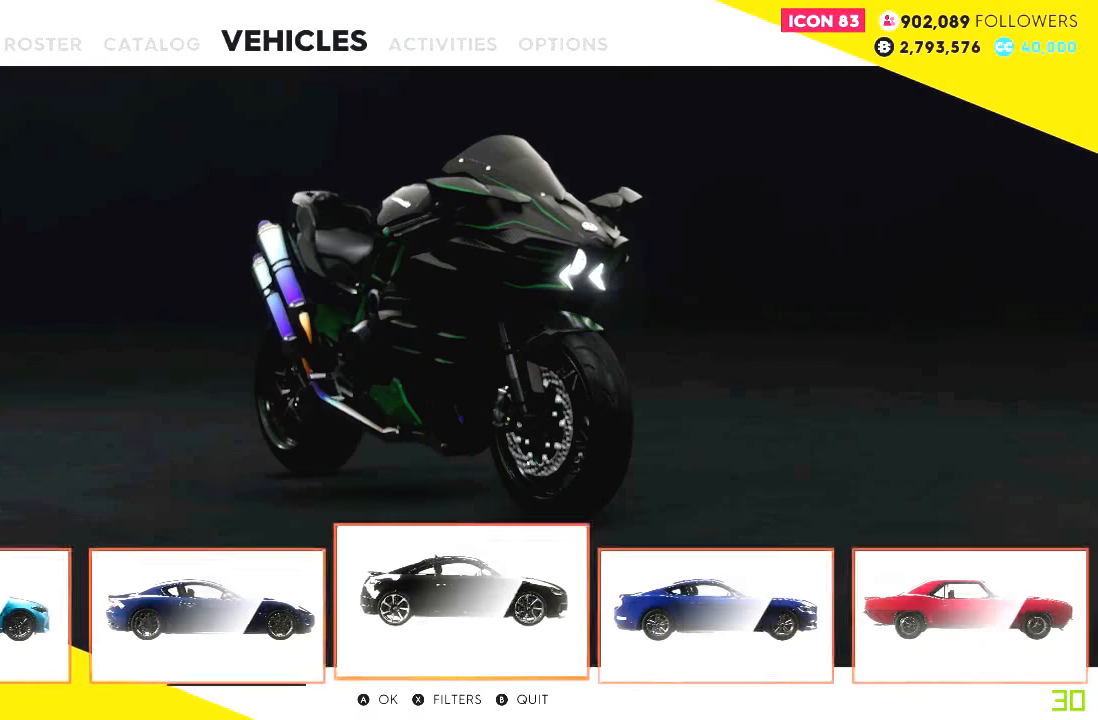
{"buttons": ["DPAD_RIGHT"], "left_stick": "center", "right_stick": "center", "events": [[101, "DPAD_RIGHT", "down"], [201, "DPAD_RIGHT", "up"], [301, "DPAD_RIGHT", "down"], [401, "DPAD_RIGHT", "up"], [501, "DPAD_RIGHT", "down"]]}
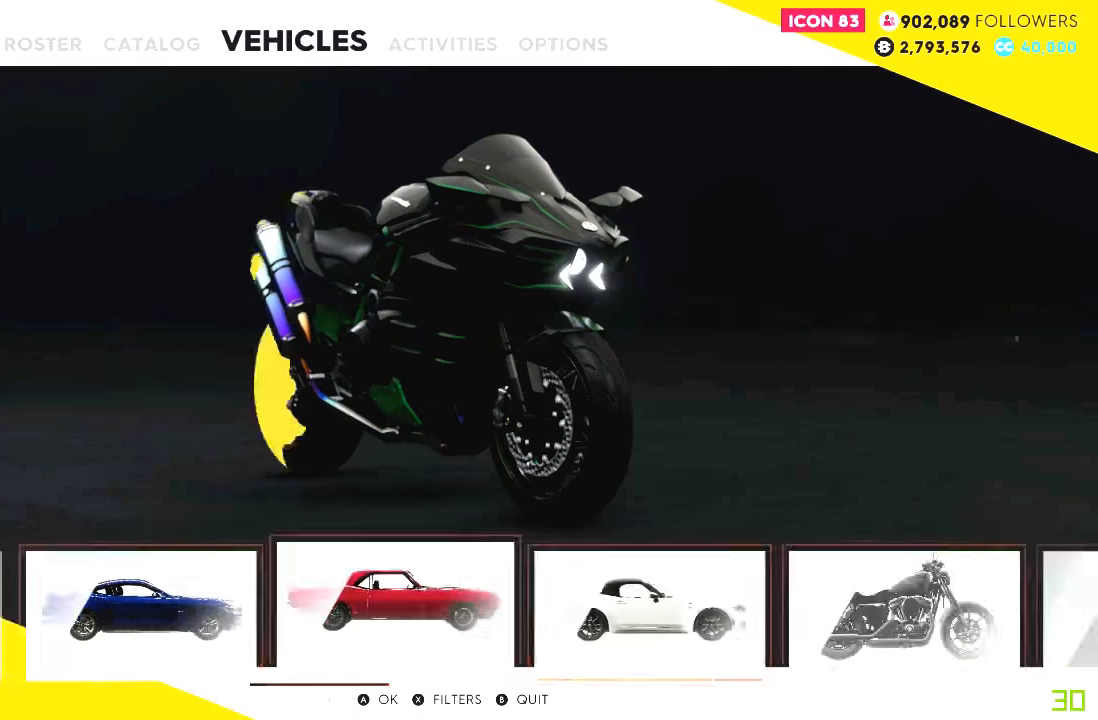
{"buttons": [], "left_stick": "center", "right_stick": "center", "events": [[100, "DPAD_RIGHT", "up"], [334, "DPAD_RIGHT", "down"], [434, "DPAD_RIGHT", "up"]]}
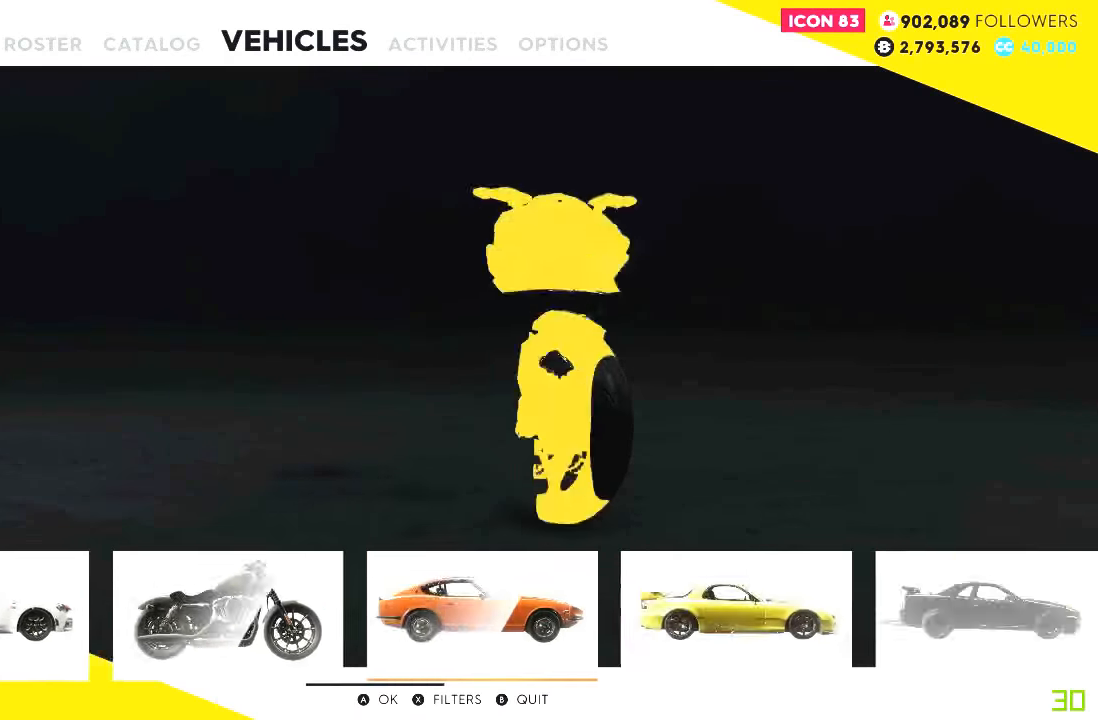
{"buttons": [], "left_stick": "center", "right_stick": "center", "events": [[34, "DPAD_RIGHT", "down"], [134, "DPAD_RIGHT", "up"], [234, "DPAD_RIGHT", "down"], [334, "DPAD_RIGHT", "up"], [434, "DPAD_RIGHT", "down"], [501, "DPAD_RIGHT", "up"]]}
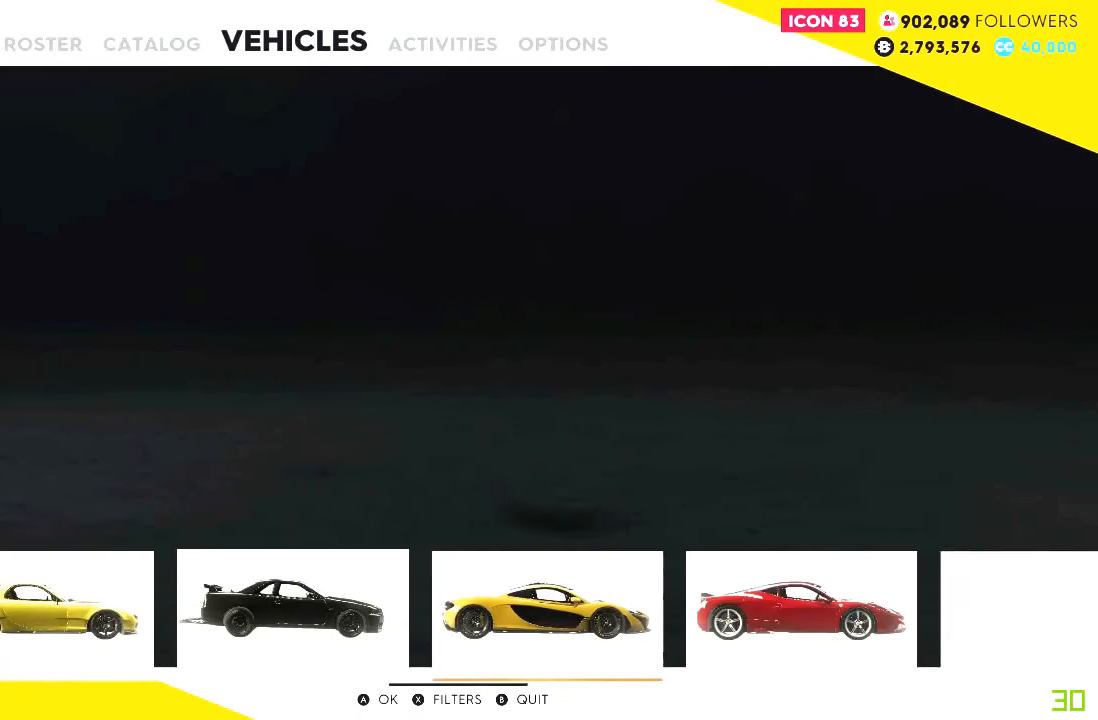
{"buttons": ["DPAD_RIGHT"], "left_stick": "center", "right_stick": "center", "events": [[100, "DPAD_RIGHT", "down"], [200, "DPAD_RIGHT", "up"], [300, "DPAD_RIGHT", "down"], [400, "DPAD_RIGHT", "up"], [501, "DPAD_RIGHT", "down"]]}
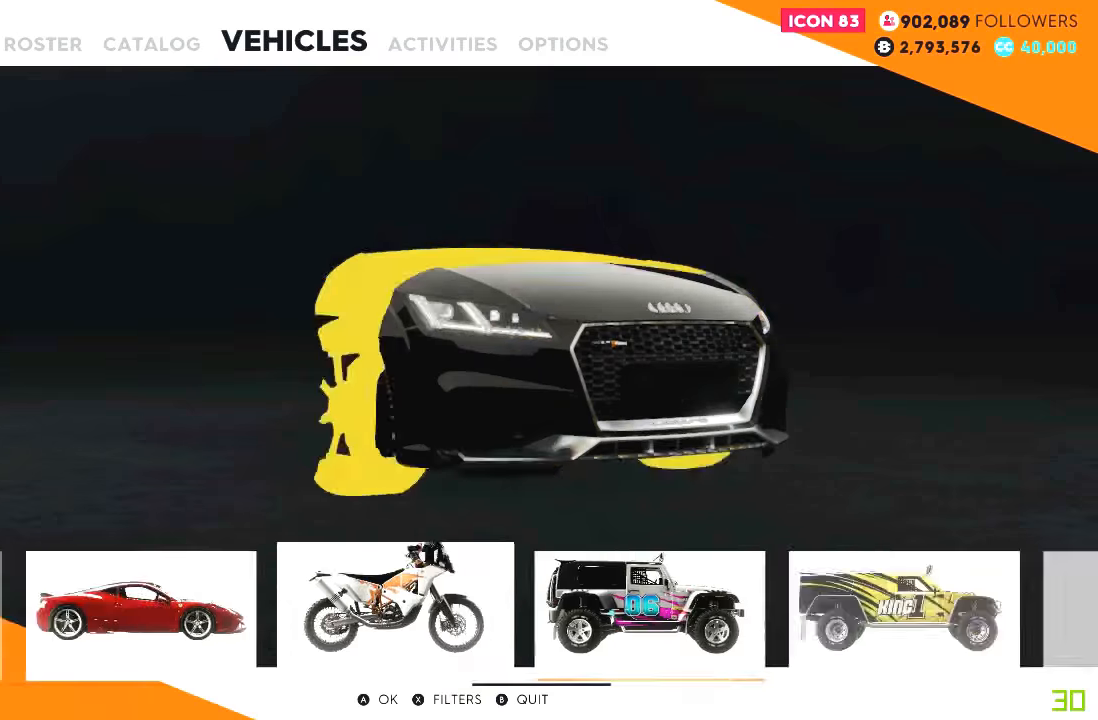
{"buttons": [], "left_stick": "center", "right_stick": "center", "events": [[100, "DPAD_RIGHT", "up"], [200, "DPAD_RIGHT", "down"], [300, "DPAD_RIGHT", "up"], [400, "DPAD_RIGHT", "down"], [500, "DPAD_RIGHT", "up"]]}
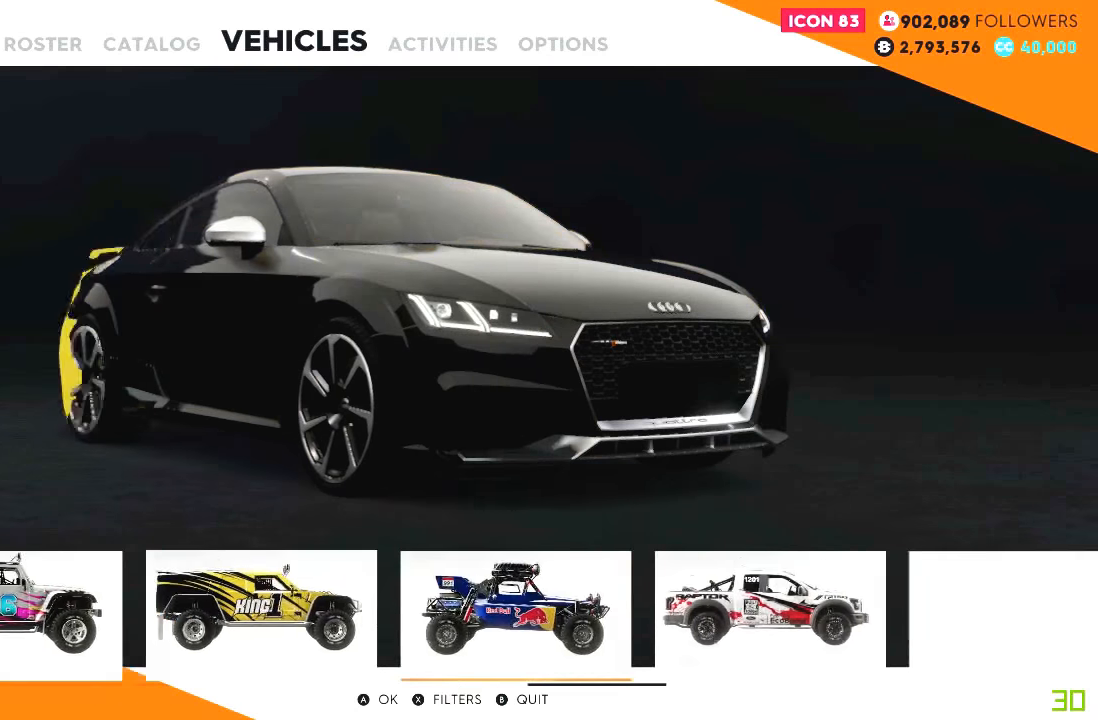
{"buttons": ["DPAD_RIGHT"], "left_stick": "center", "right_stick": "center", "events": [[100, "DPAD_RIGHT", "down"], [200, "DPAD_RIGHT", "up"], [301, "DPAD_RIGHT", "down"], [401, "DPAD_RIGHT", "up"], [501, "DPAD_RIGHT", "down"]]}
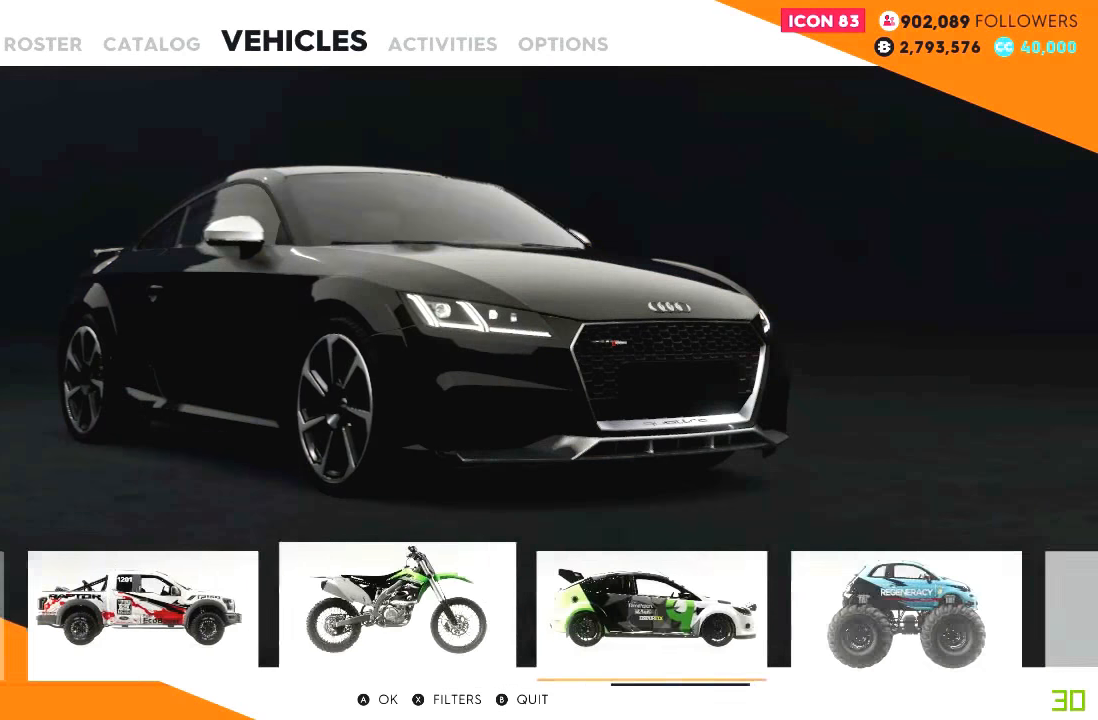
{"buttons": [], "left_stick": "center", "right_stick": "center", "events": [[100, "DPAD_RIGHT", "up"]]}
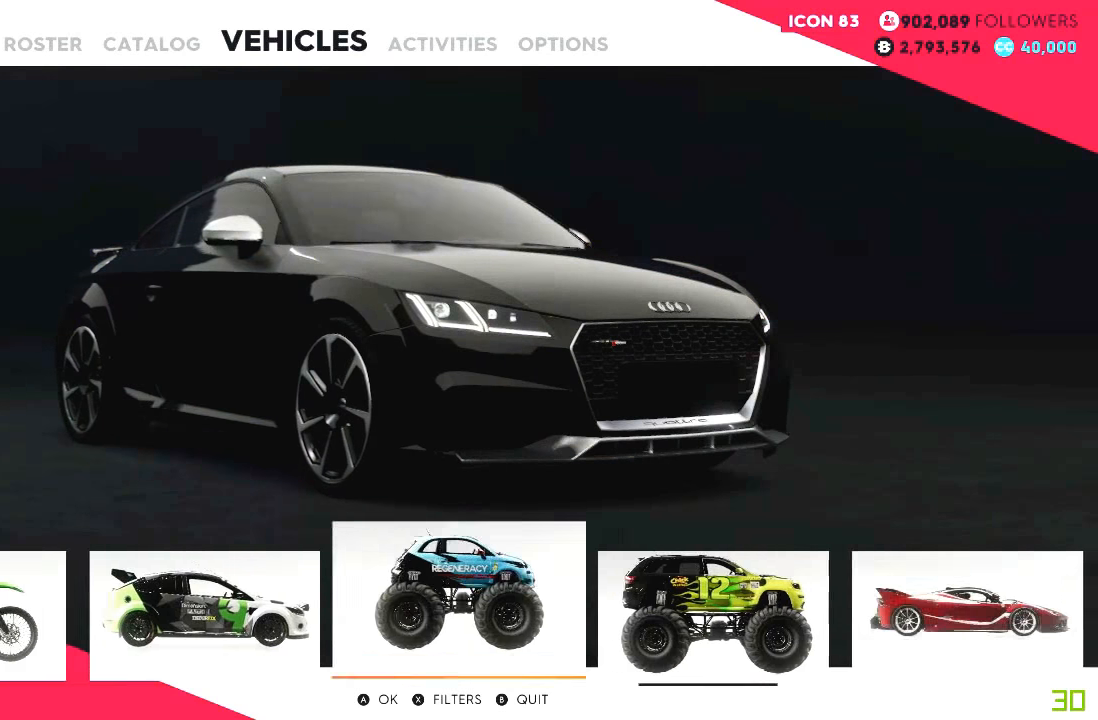
{"buttons": [], "left_stick": "center", "right_stick": "center", "events": [[34, "DPAD_LEFT", "down"], [100, "DPAD_LEFT", "up"]]}
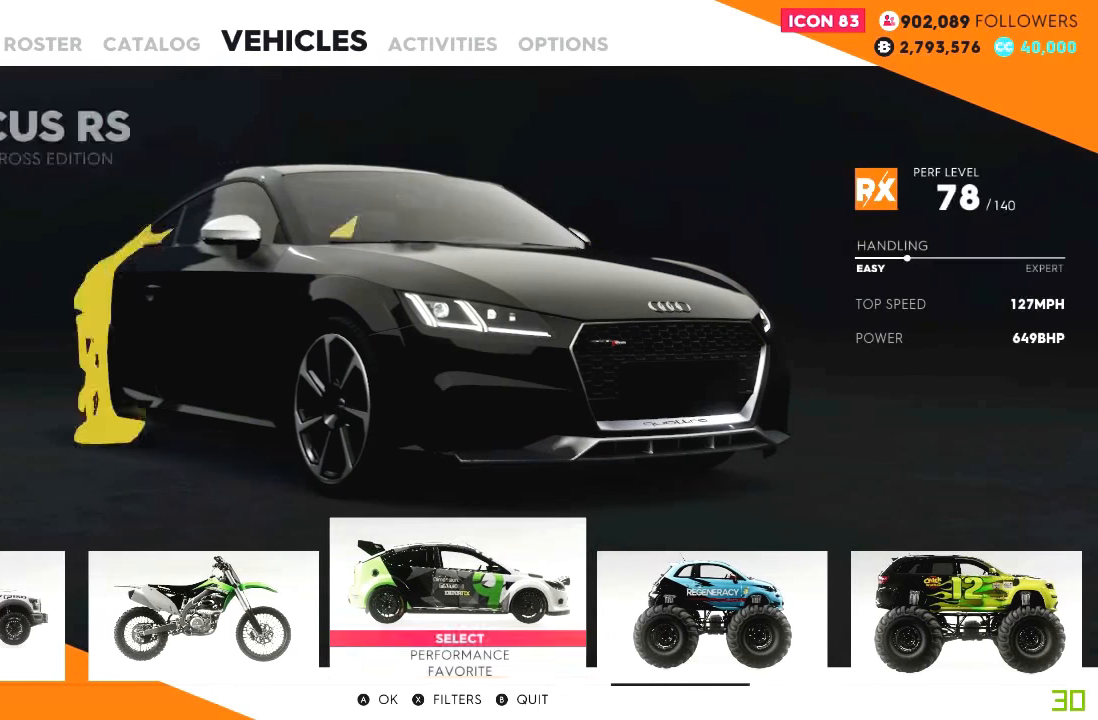
{"buttons": ["DPAD_DOWN"], "left_stick": "center", "right_stick": "center", "events": [[500, "DPAD_DOWN", "down"]]}
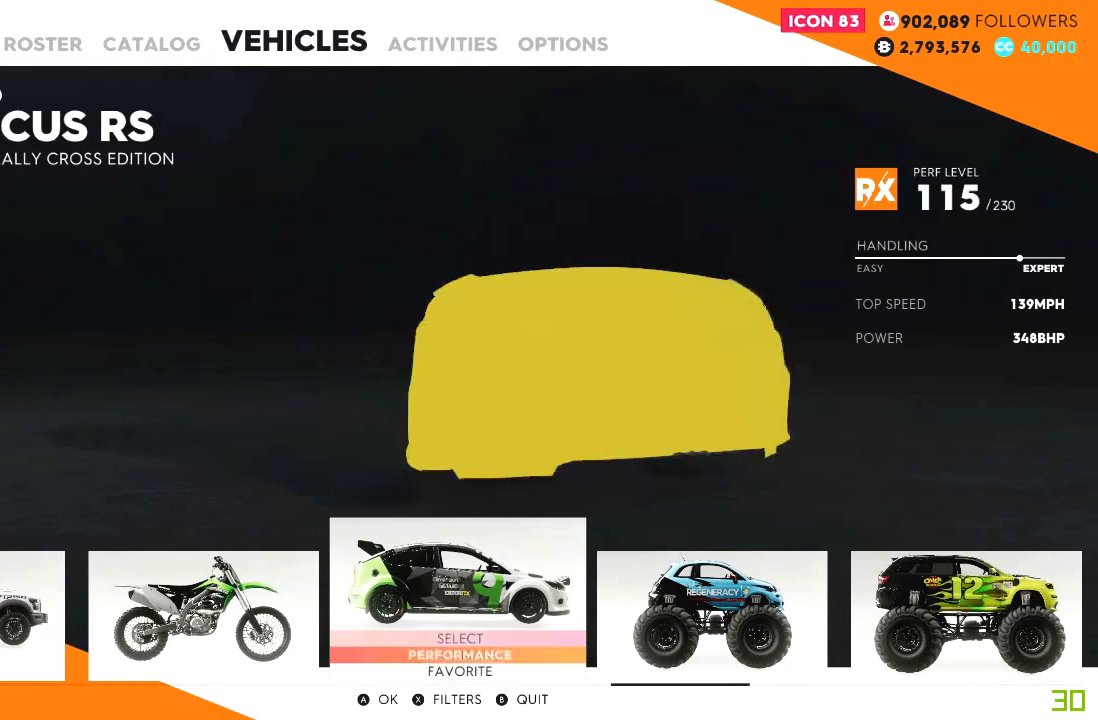
{"buttons": ["A"], "left_stick": "center", "right_stick": "center", "events": [[100, "DPAD_DOWN", "up"], [134, "DPAD_DOWN", "down"], [200, "DPAD_DOWN", "up"], [501, "A", "down"]]}
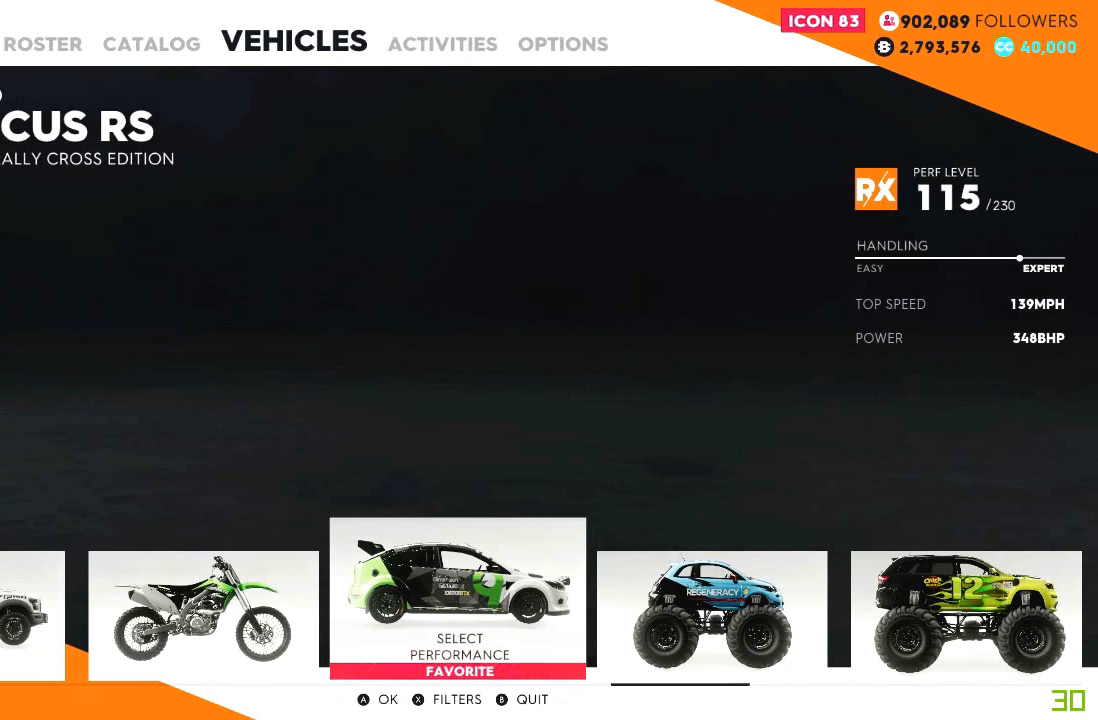
{"buttons": [], "left_stick": "center", "right_stick": "center", "events": [[100, "A", "up"]]}
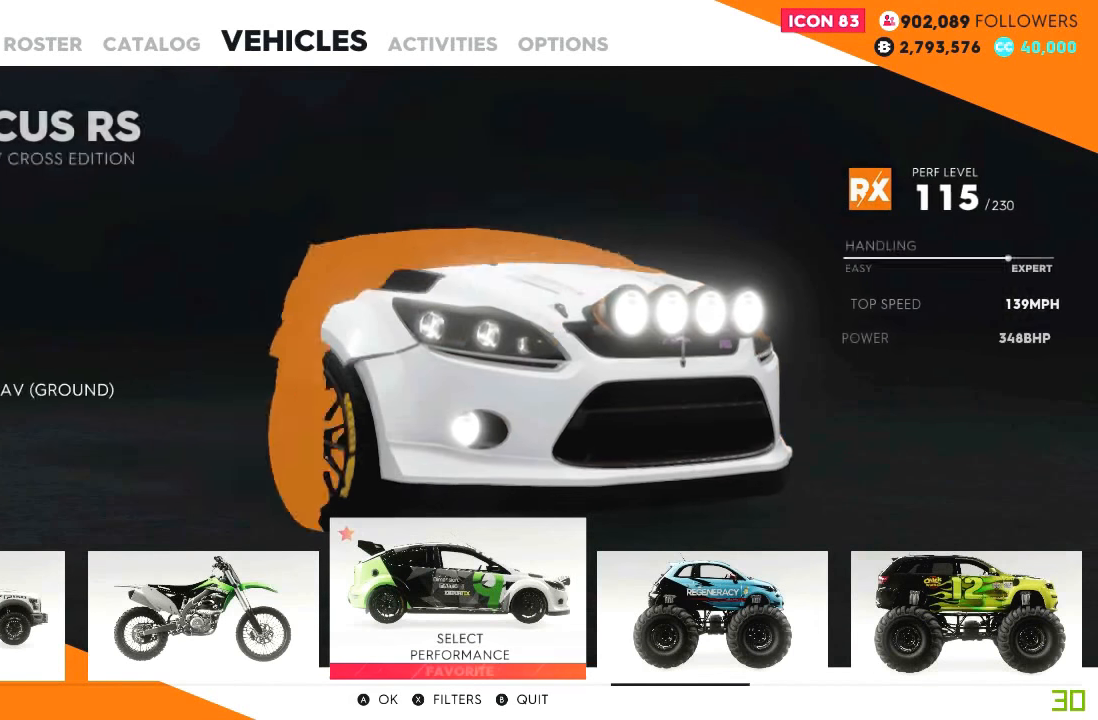
{"buttons": ["DPAD_RIGHT"], "left_stick": "center", "right_stick": "center", "events": [[334, "DPAD_RIGHT", "down"]]}
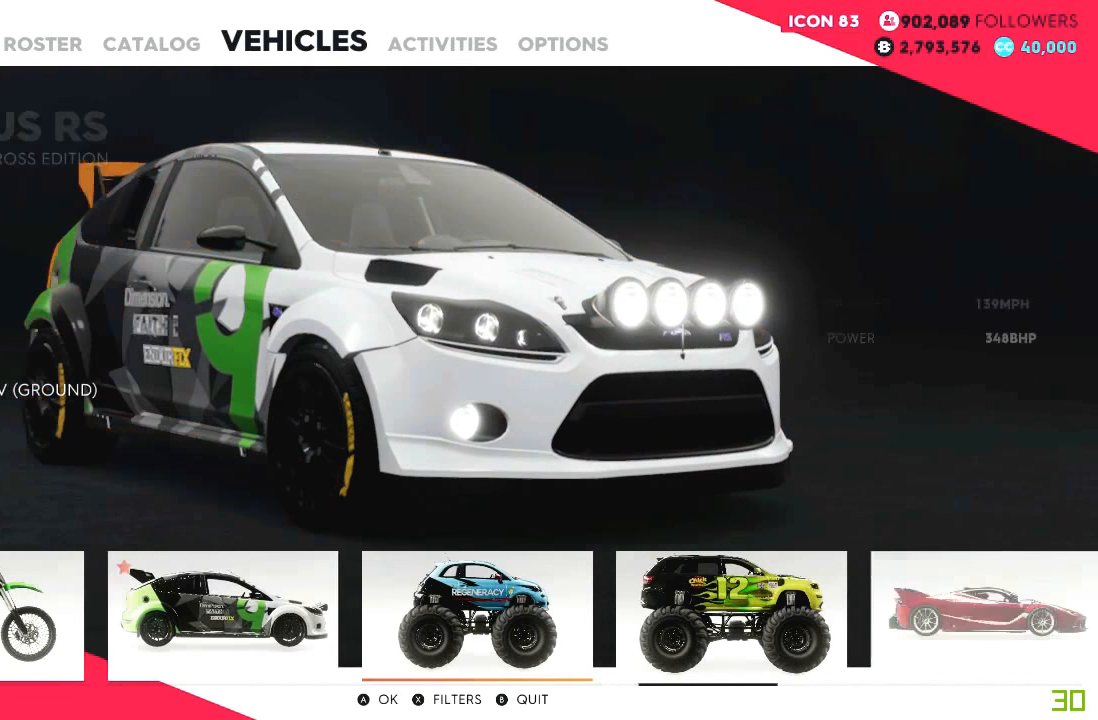
{"buttons": [], "left_stick": "center", "right_stick": "center", "events": [[400, "DPAD_RIGHT", "up"]]}
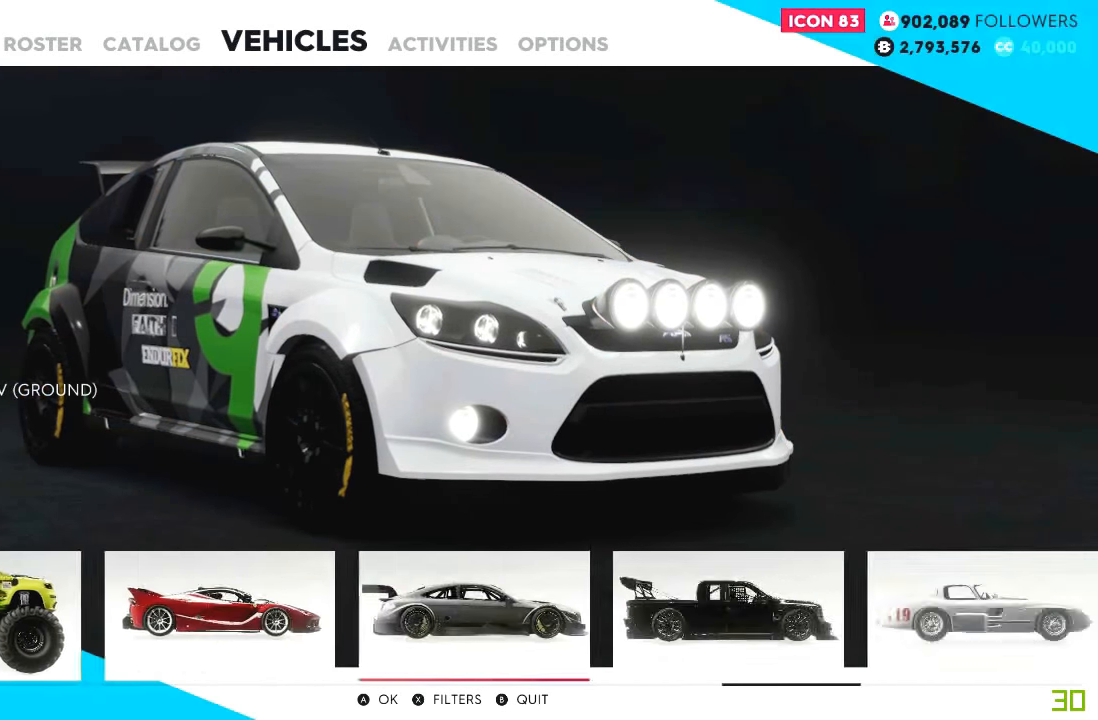
{"buttons": [], "left_stick": "center", "right_stick": "center", "events": [[100, "DPAD_LEFT", "down"], [134, "DPAD_LEFT", "up"], [234, "DPAD_LEFT", "down"], [301, "DPAD_LEFT", "up"], [401, "DPAD_LEFT", "down"], [501, "DPAD_LEFT", "up"]]}
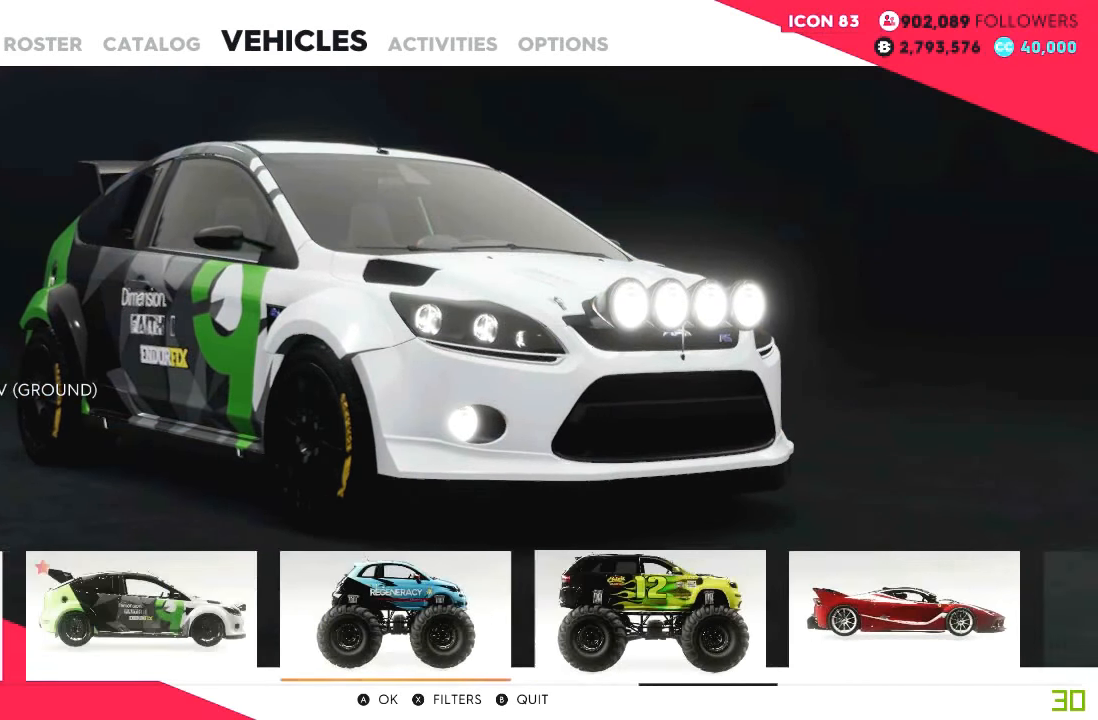
{"buttons": [], "left_stick": "center", "right_stick": "center", "events": []}
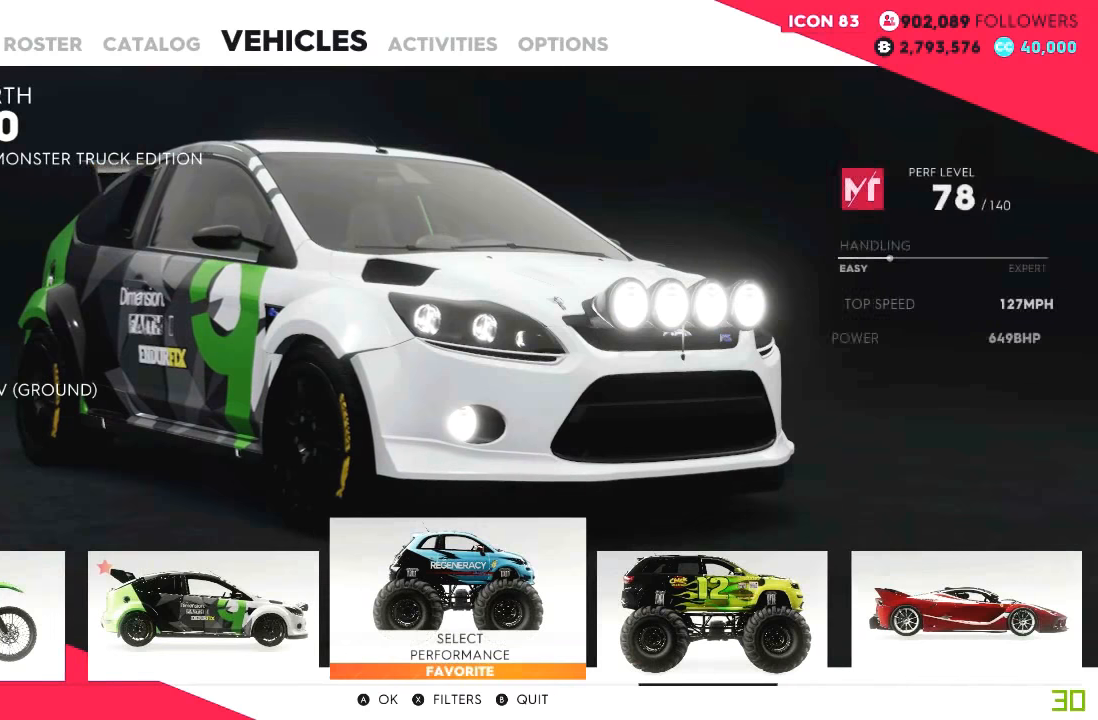
{"buttons": [], "left_stick": "center", "right_stick": "center", "events": [[133, "A", "down"], [200, "A", "up"]]}
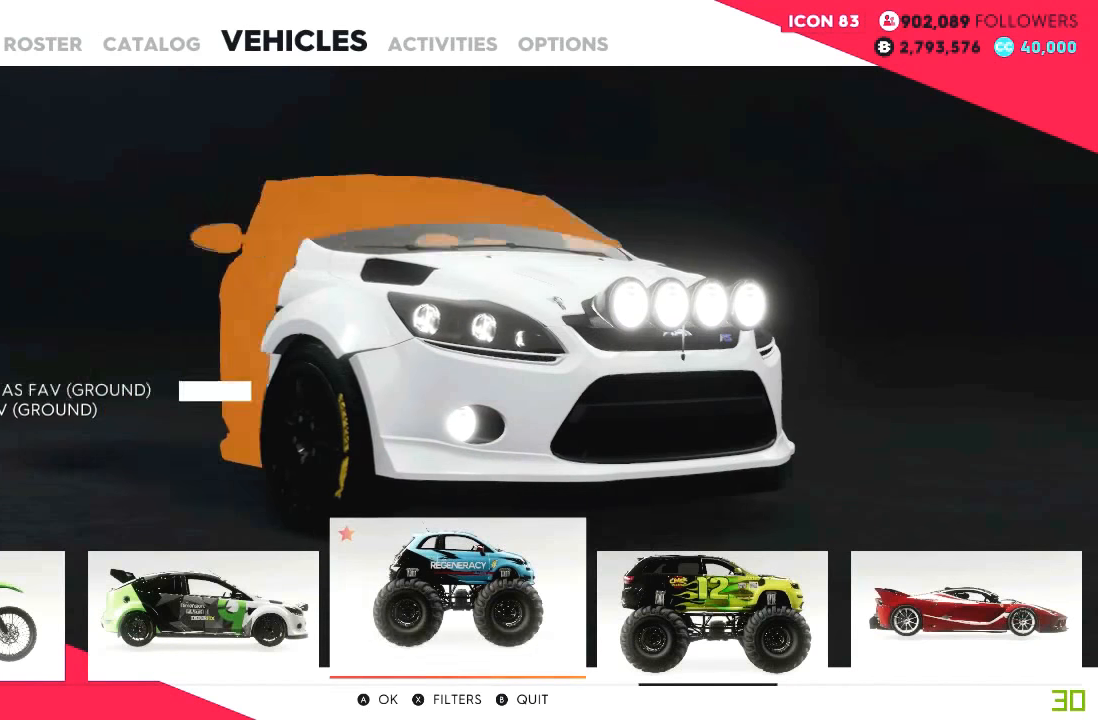
{"buttons": ["A"], "left_stick": "center", "right_stick": "center", "events": [[334, "DPAD_LEFT", "down"], [400, "DPAD_LEFT", "up"], [501, "A", "down"]]}
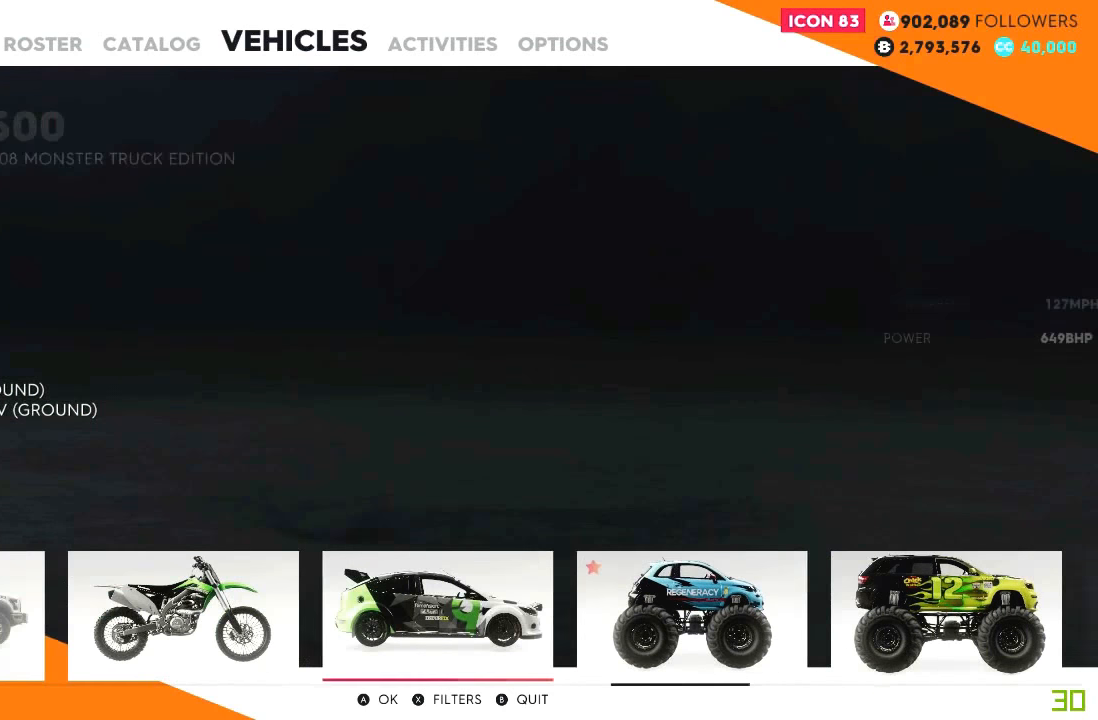
{"buttons": [], "left_stick": "center", "right_stick": "center", "events": [[100, "A", "up"]]}
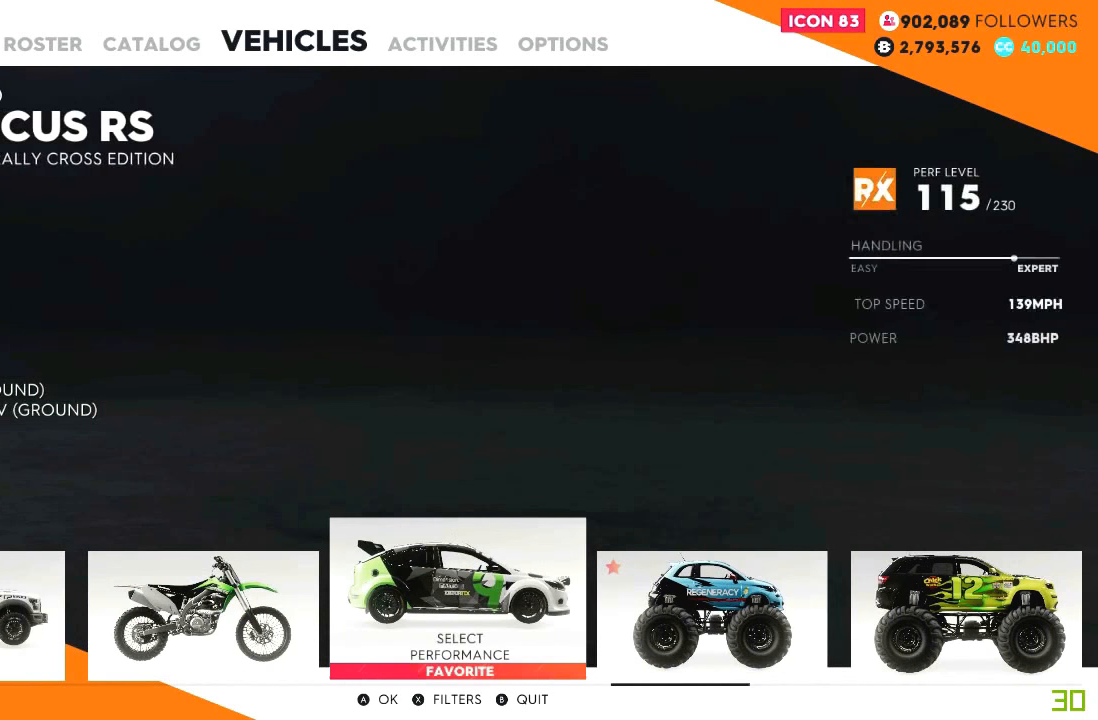
{"buttons": [], "left_stick": "center", "right_stick": "center", "events": [[33, "A", "down"], [134, "A", "up"], [300, "DPAD_RIGHT", "down"], [400, "DPAD_RIGHT", "up"]]}
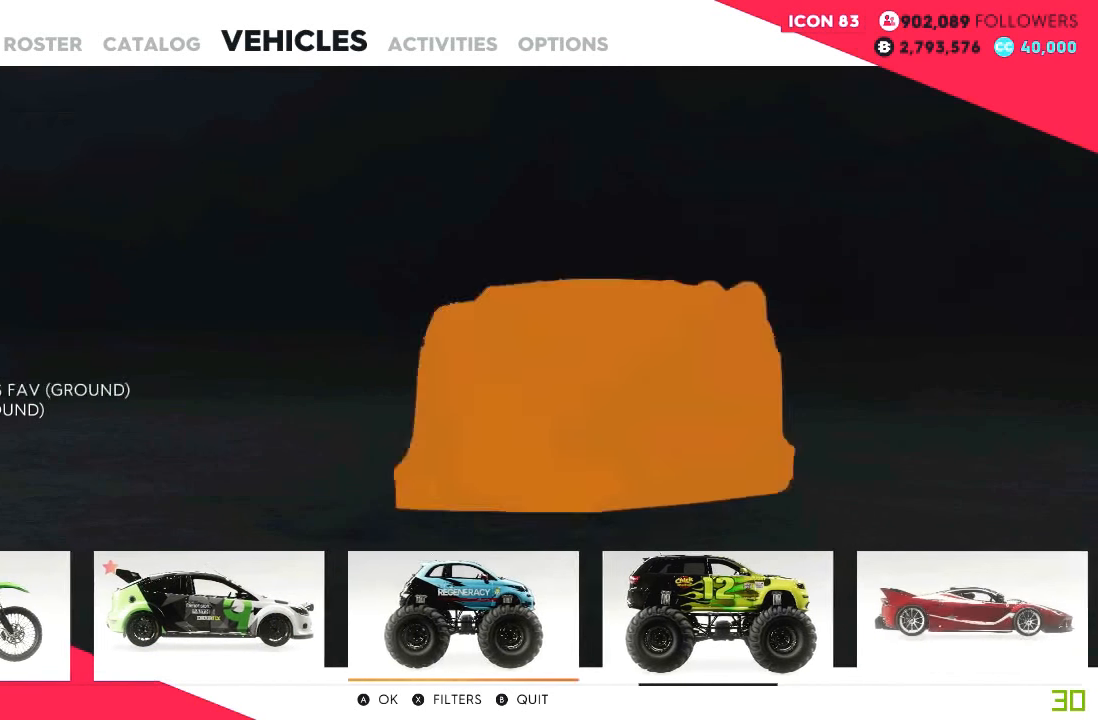
{"buttons": ["DPAD_UP"], "left_stick": "center", "right_stick": "center", "events": [[300, "DPAD_UP", "down"], [333, "DPAD_UP", "up"], [500, "DPAD_UP", "down"]]}
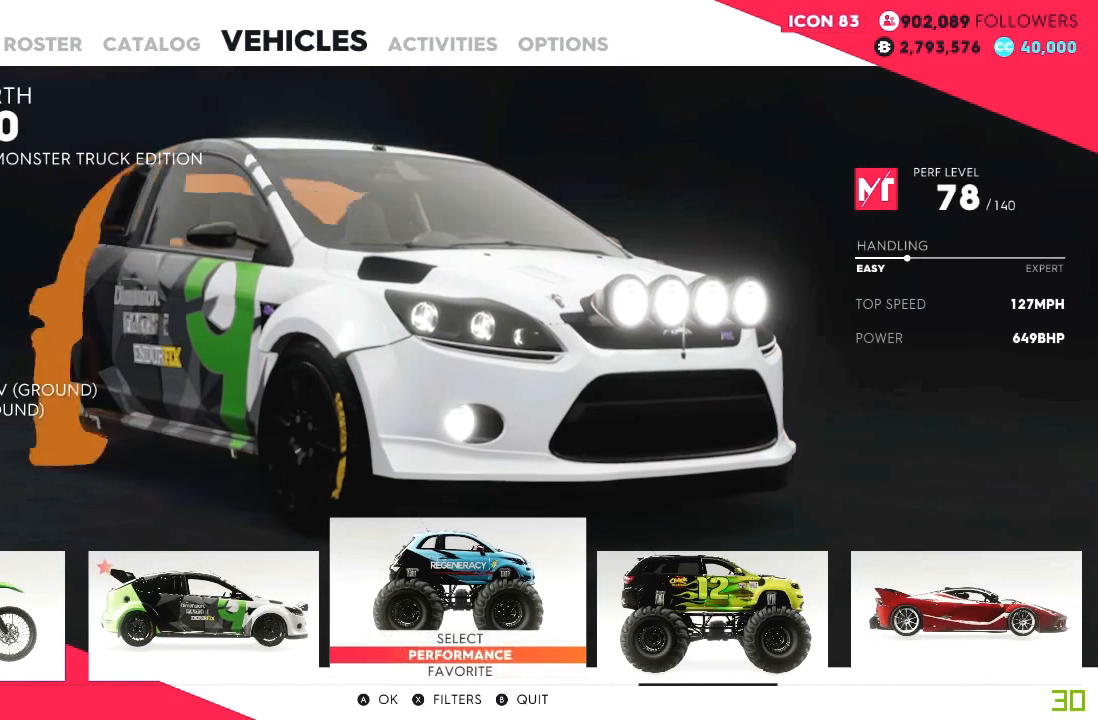
{"buttons": [], "left_stick": "center", "right_stick": "center", "events": [[100, "DPAD_UP", "up"], [300, "A", "down"], [400, "A", "up"]]}